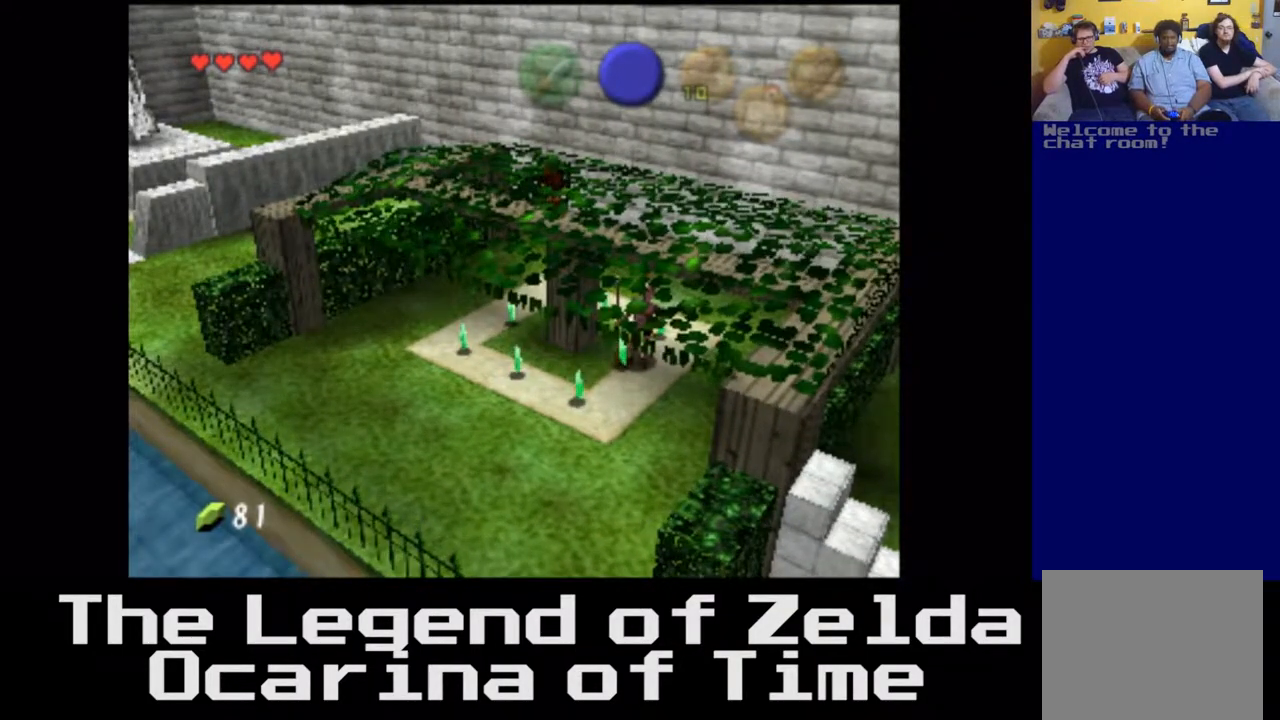
Gameplay with a controller (Xbox layout); each line is a JSON object with the inputs held at the frame after it. "events" lists button and stick changes between this image and that frame as [ms after this image, input, new state], when the widget could be followed in between. Not read: L3 R3.
{"buttons": [], "left_stick": "center", "right_stick": "center", "events": [[233, "left_stick", "up"], [350, "left_stick", "center"]]}
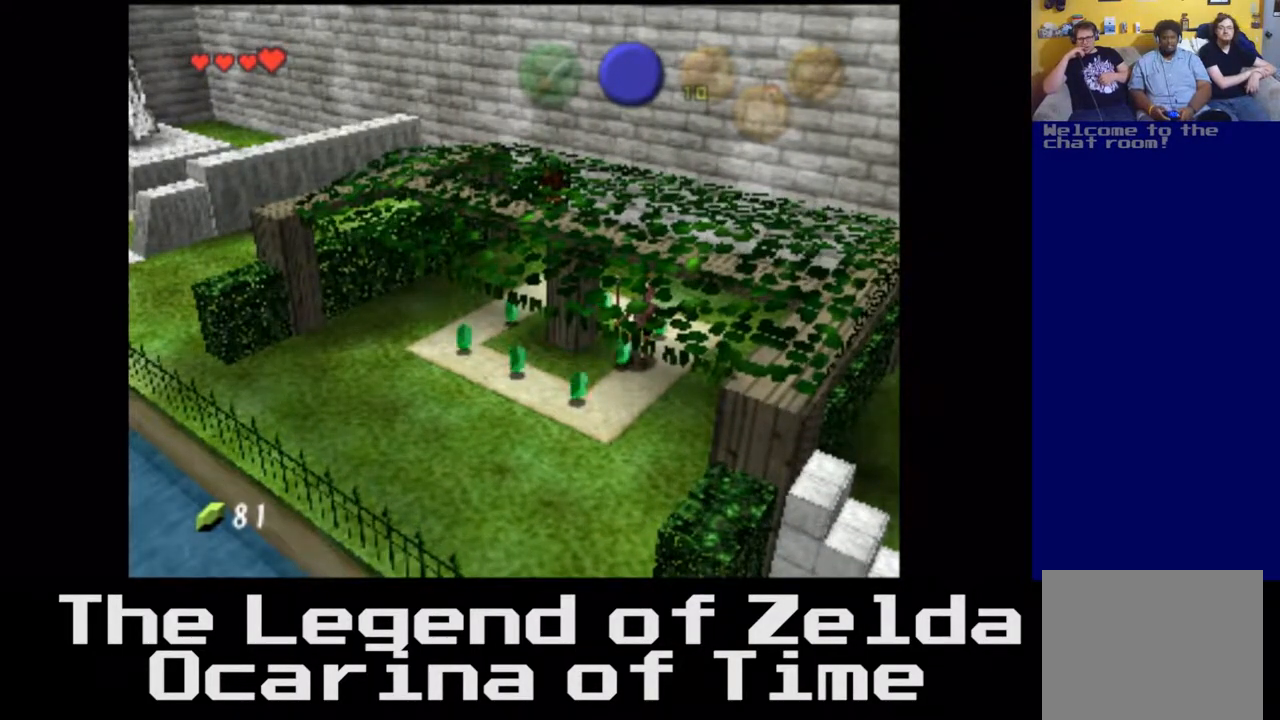
{"buttons": [], "left_stick": "center", "right_stick": "center", "events": []}
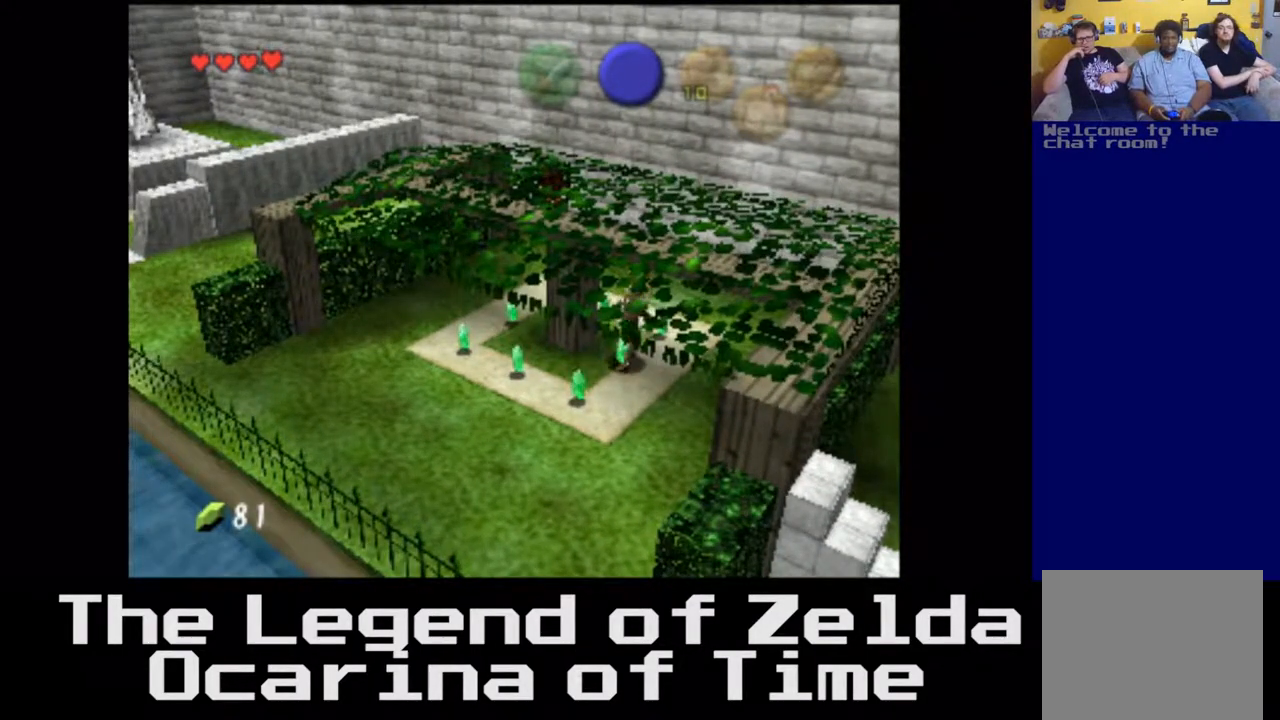
{"buttons": [], "left_stick": "up-right", "right_stick": "center", "events": [[117, "left_stick", "up"], [383, "left_stick", "up-right"]]}
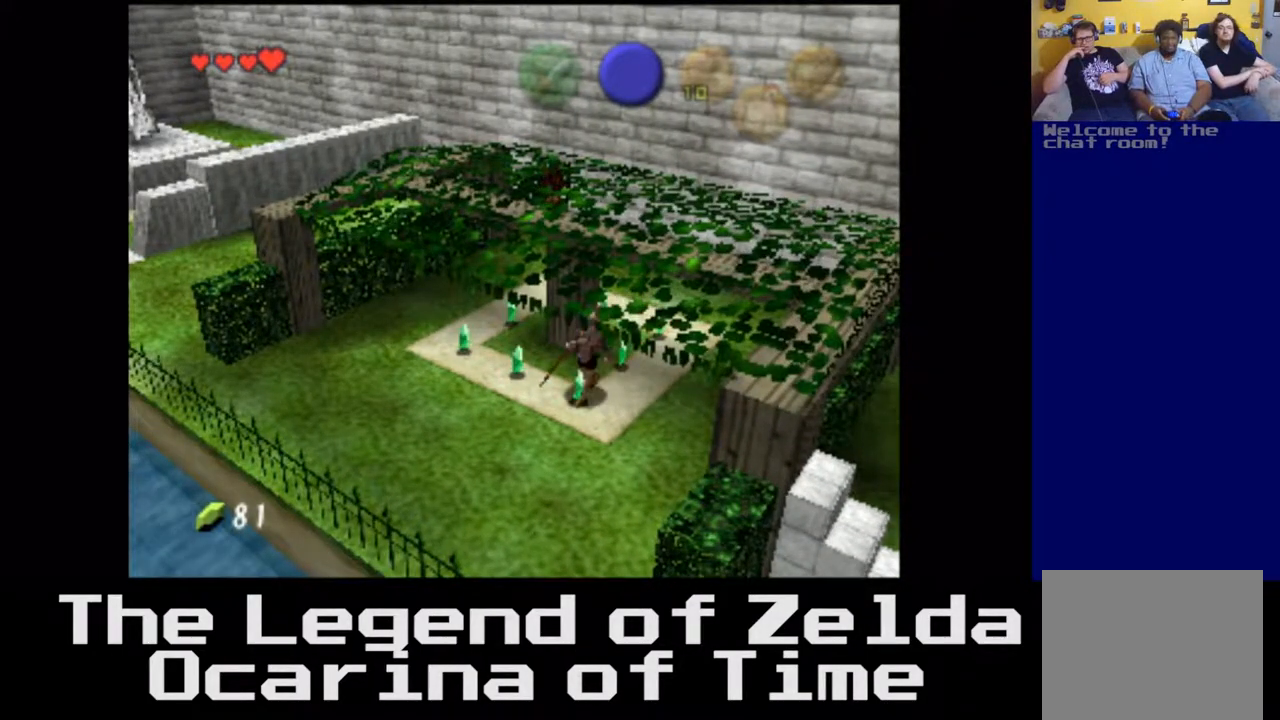
{"buttons": [], "left_stick": "center", "right_stick": "center", "events": [[33, "left_stick", "center"]]}
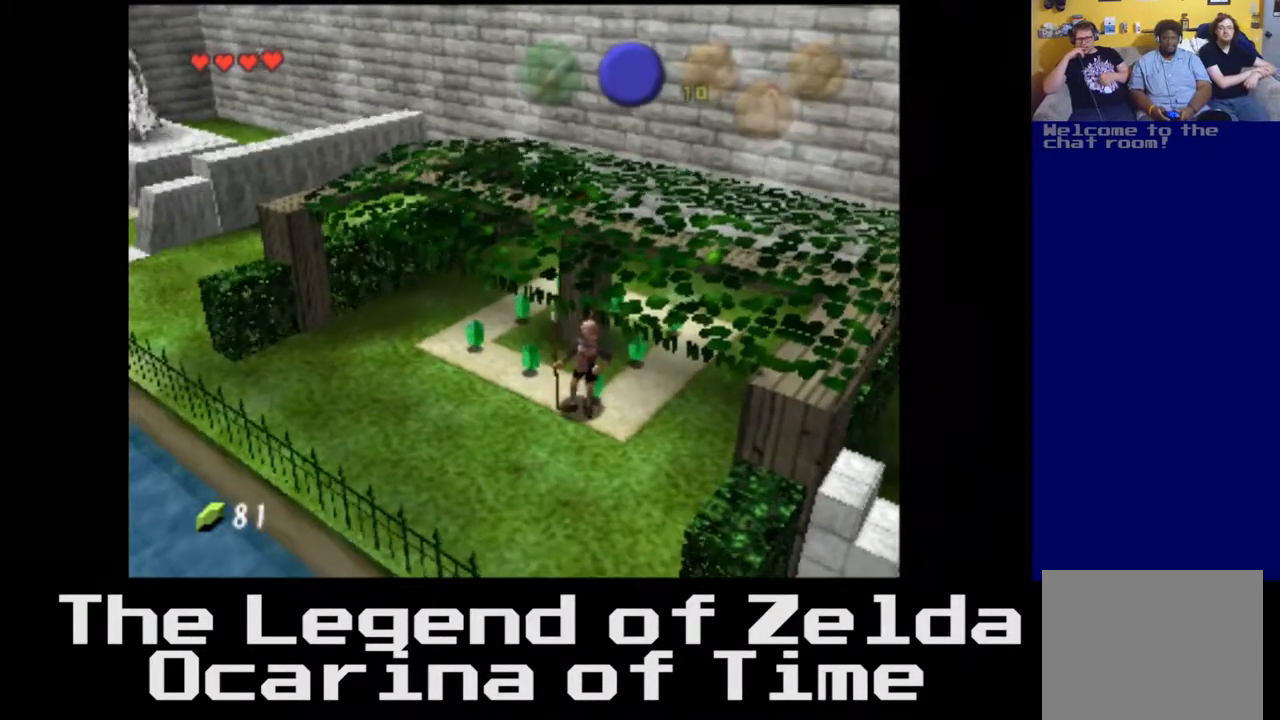
{"buttons": [], "left_stick": "center", "right_stick": "center", "events": [[183, "left_stick", "down-right"], [483, "left_stick", "center"]]}
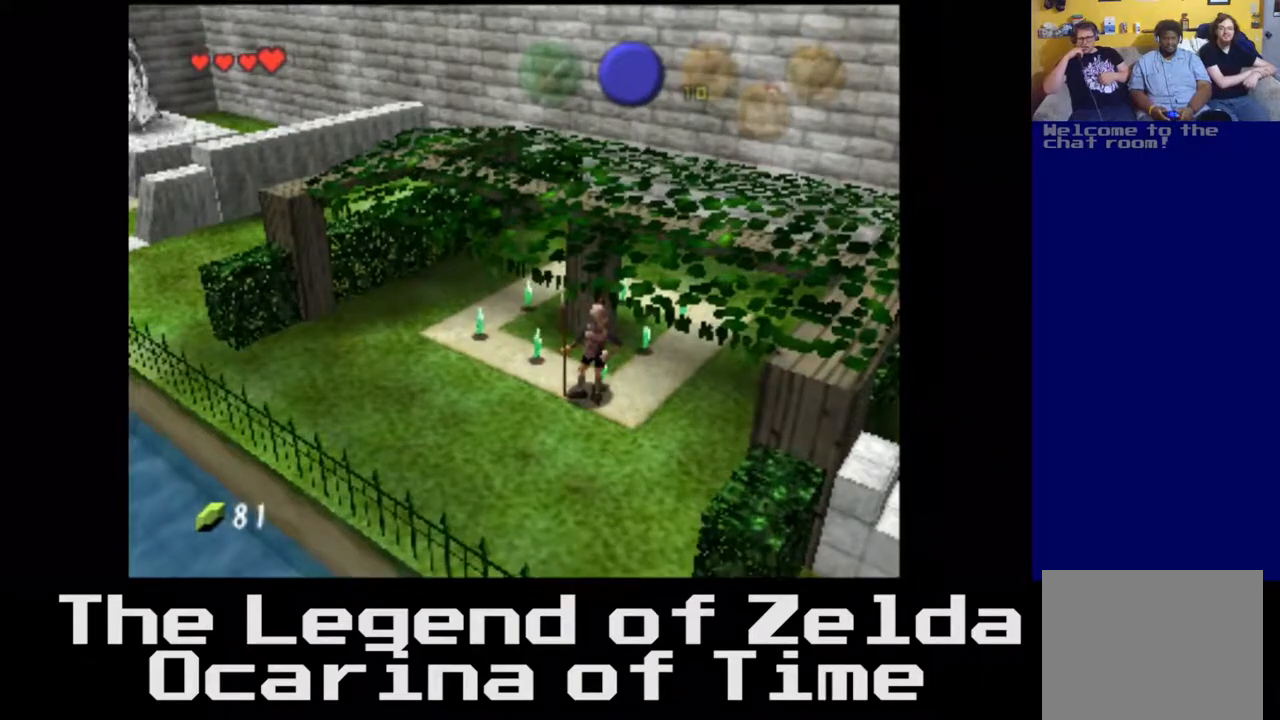
{"buttons": [], "left_stick": "down-left", "right_stick": "center", "events": [[133, "left_stick", "down"], [300, "left_stick", "down-left"]]}
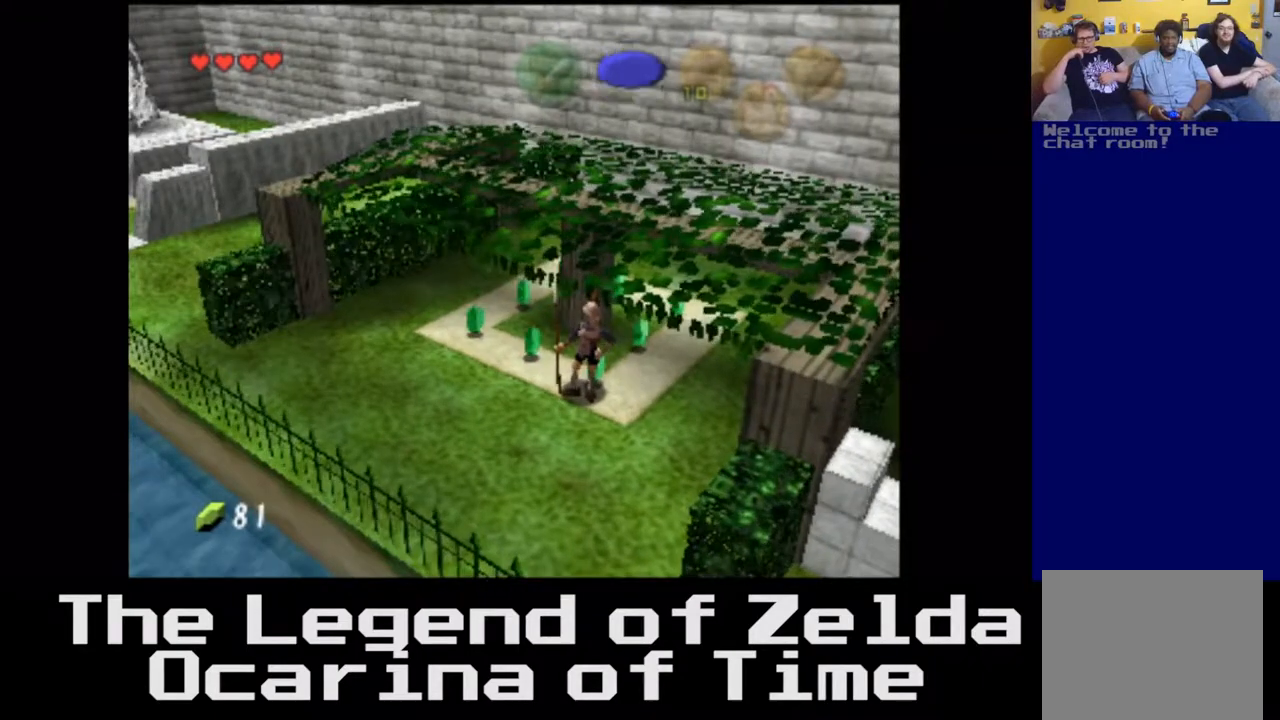
{"buttons": [], "left_stick": "center", "right_stick": "center", "events": [[17, "left_stick", "down"], [117, "left_stick", "center"]]}
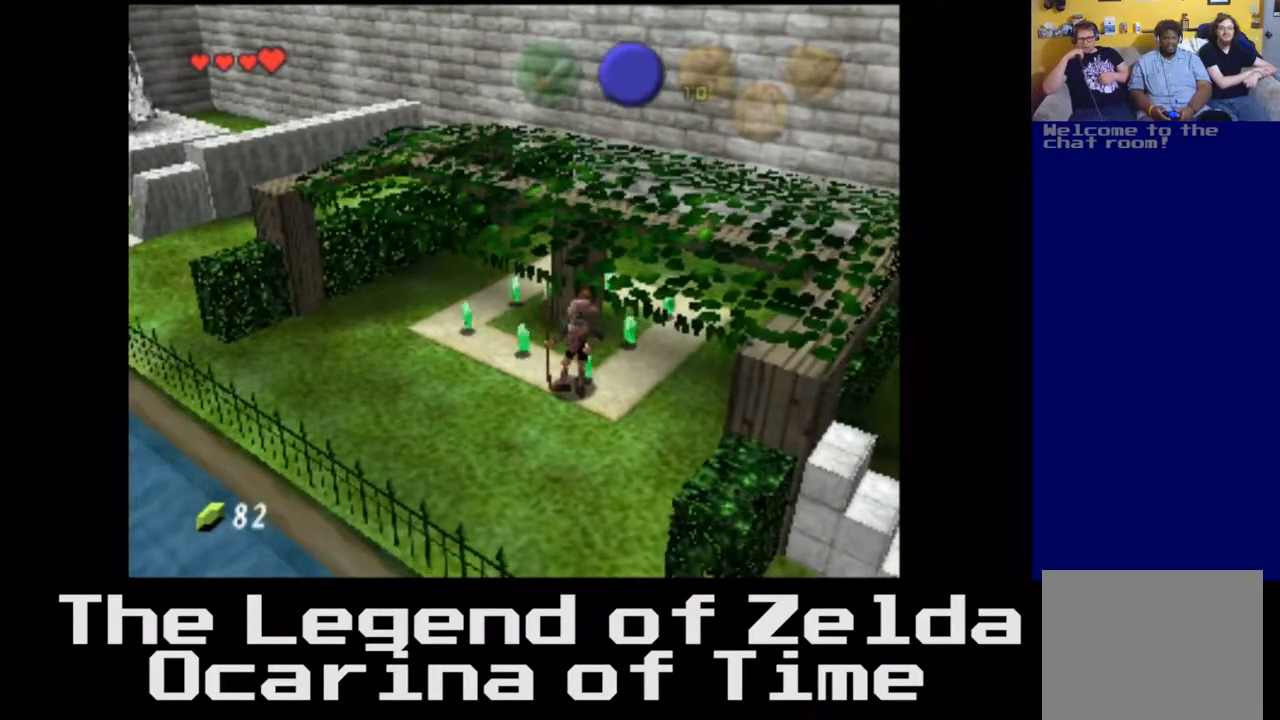
{"buttons": [], "left_stick": "center", "right_stick": "center", "events": [[17, "left_stick", "down-right"], [383, "left_stick", "center"]]}
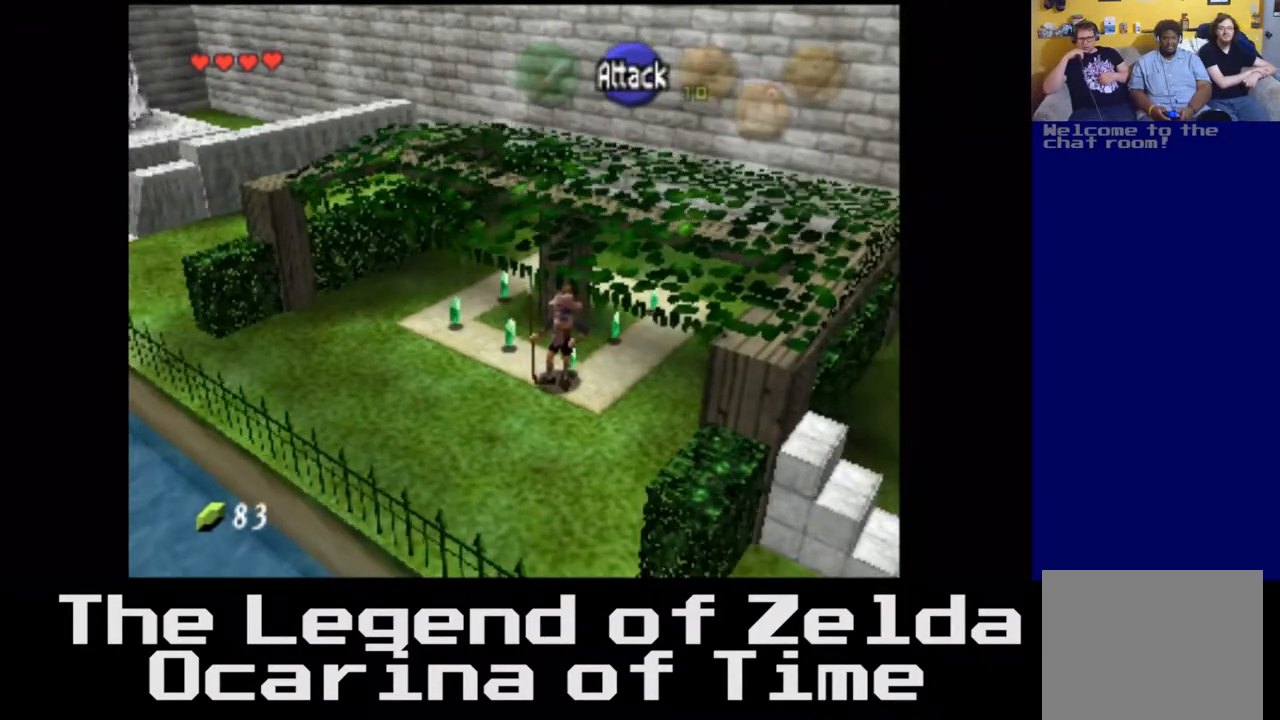
{"buttons": [], "left_stick": "down-right", "right_stick": "center", "events": [[450, "left_stick", "down-right"]]}
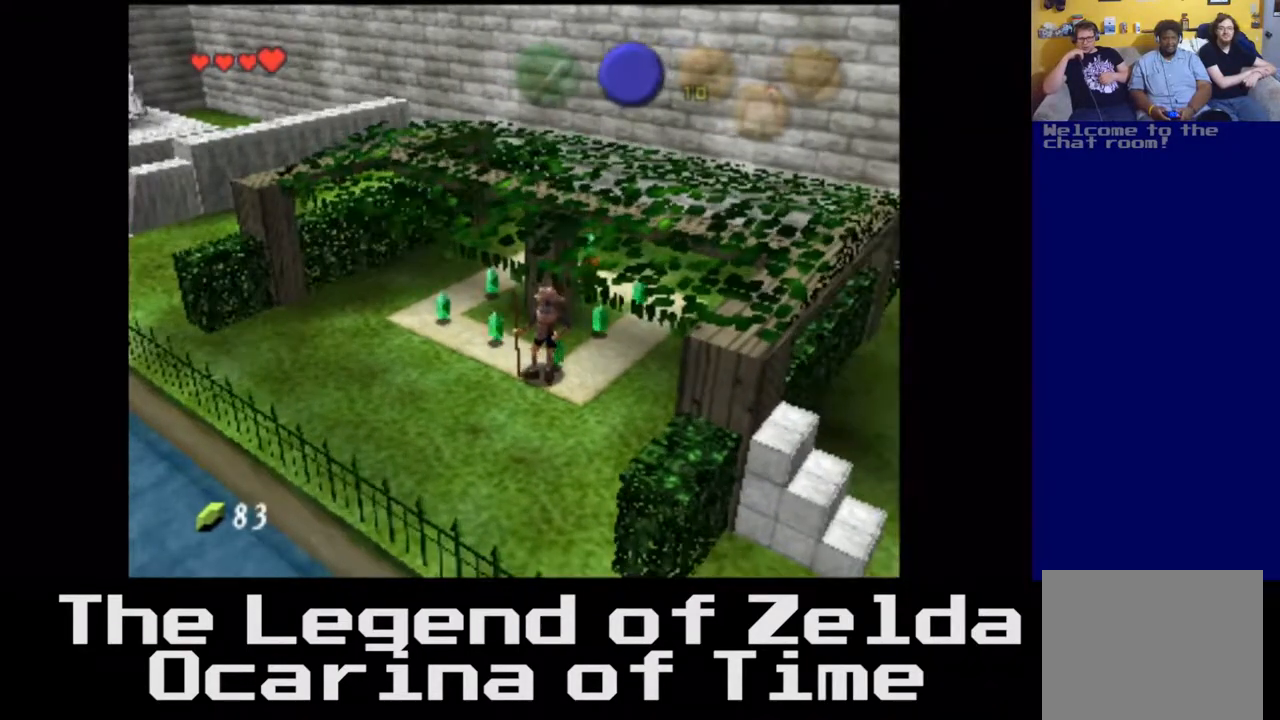
{"buttons": [], "left_stick": "center", "right_stick": "center", "events": [[133, "left_stick", "center"]]}
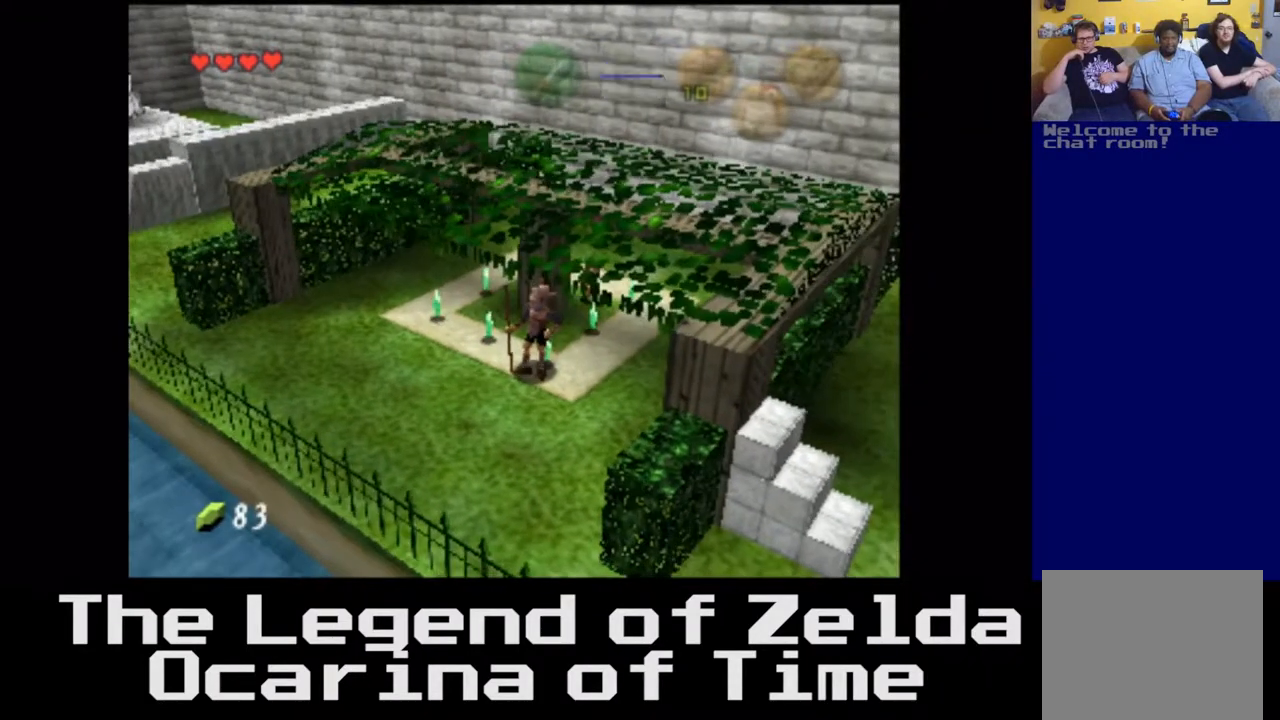
{"buttons": [], "left_stick": "center", "right_stick": "center", "events": []}
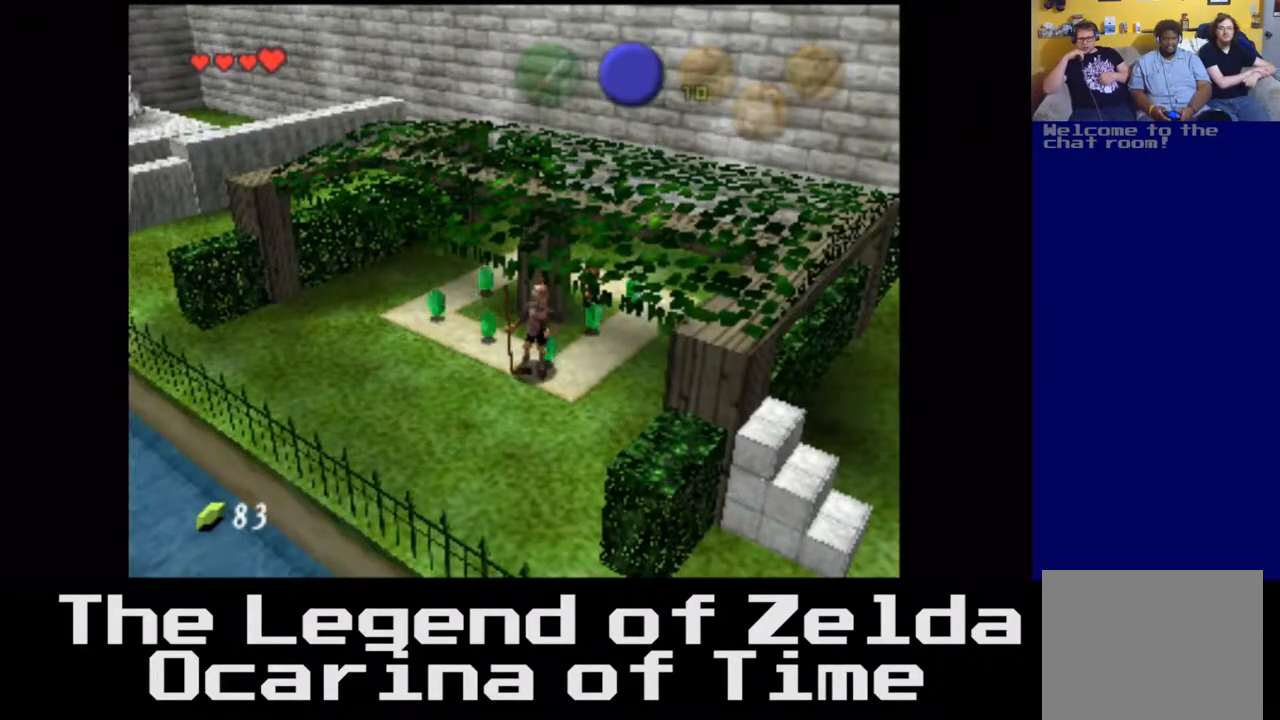
{"buttons": [], "left_stick": "center", "right_stick": "center", "events": []}
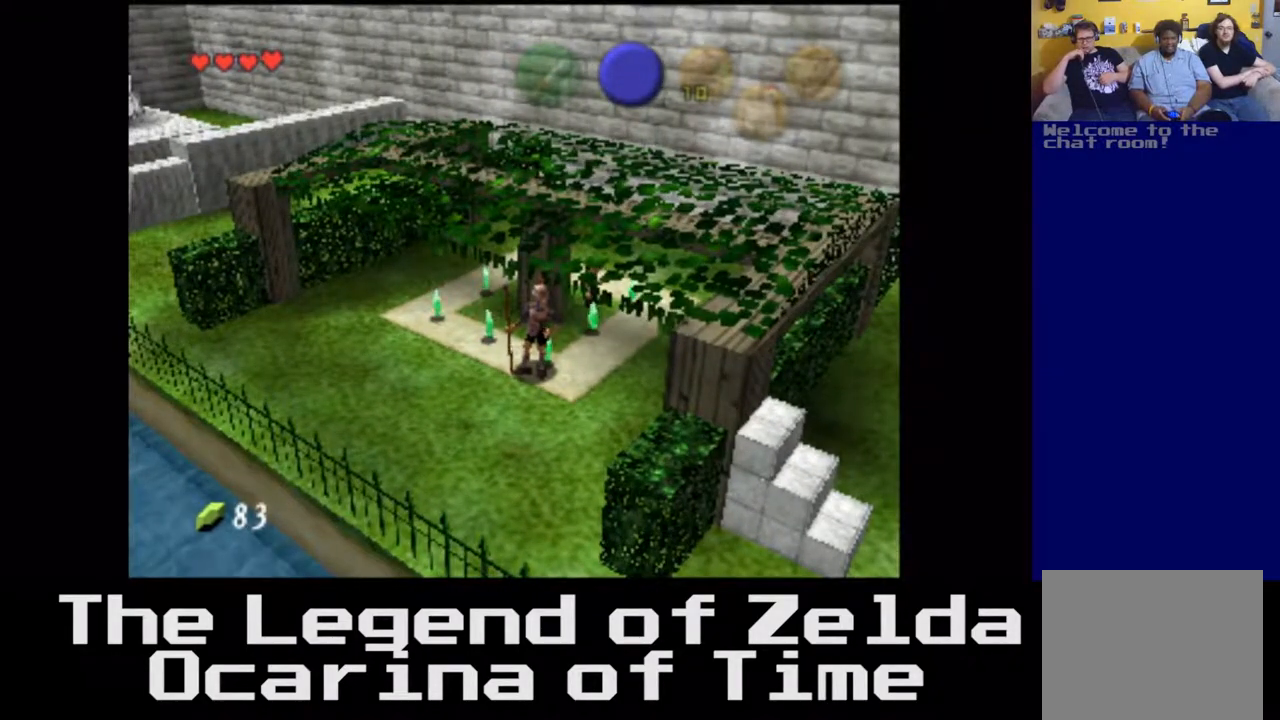
{"buttons": [], "left_stick": "center", "right_stick": "center", "events": [[117, "left_stick", "right"], [350, "left_stick", "center"]]}
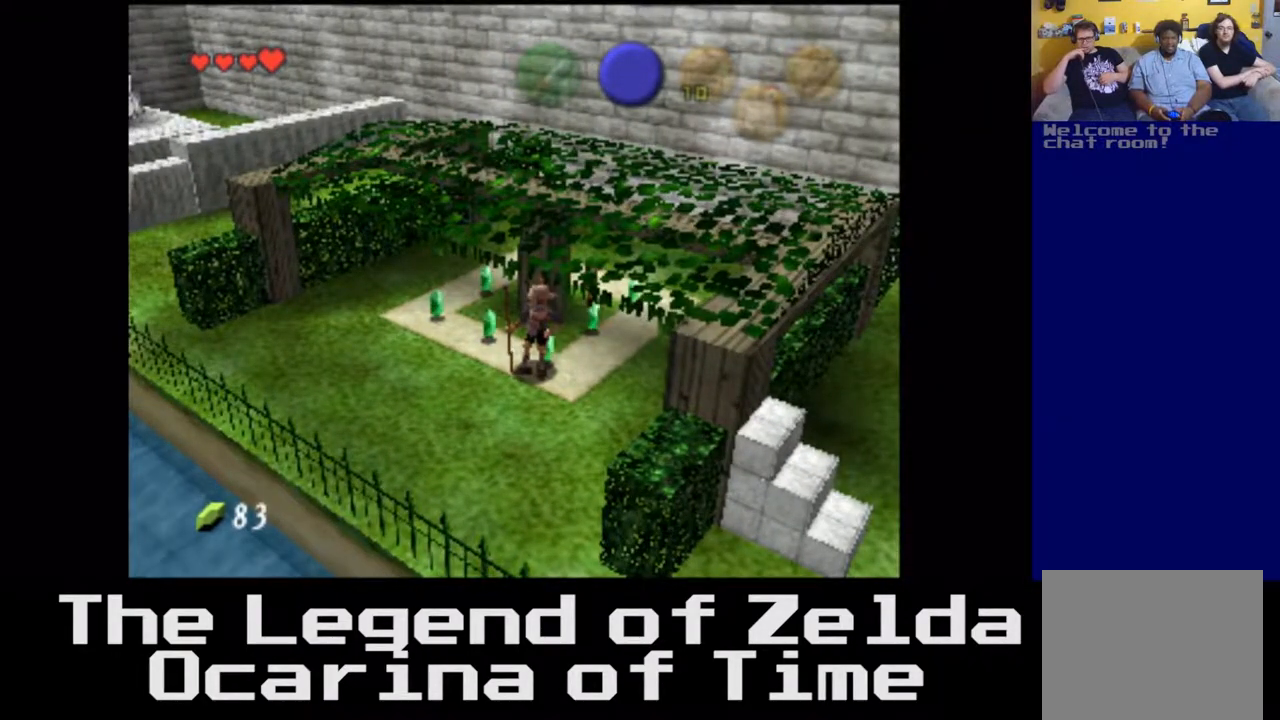
{"buttons": [], "left_stick": "center", "right_stick": "center", "events": [[300, "left_stick", "right"], [483, "left_stick", "center"]]}
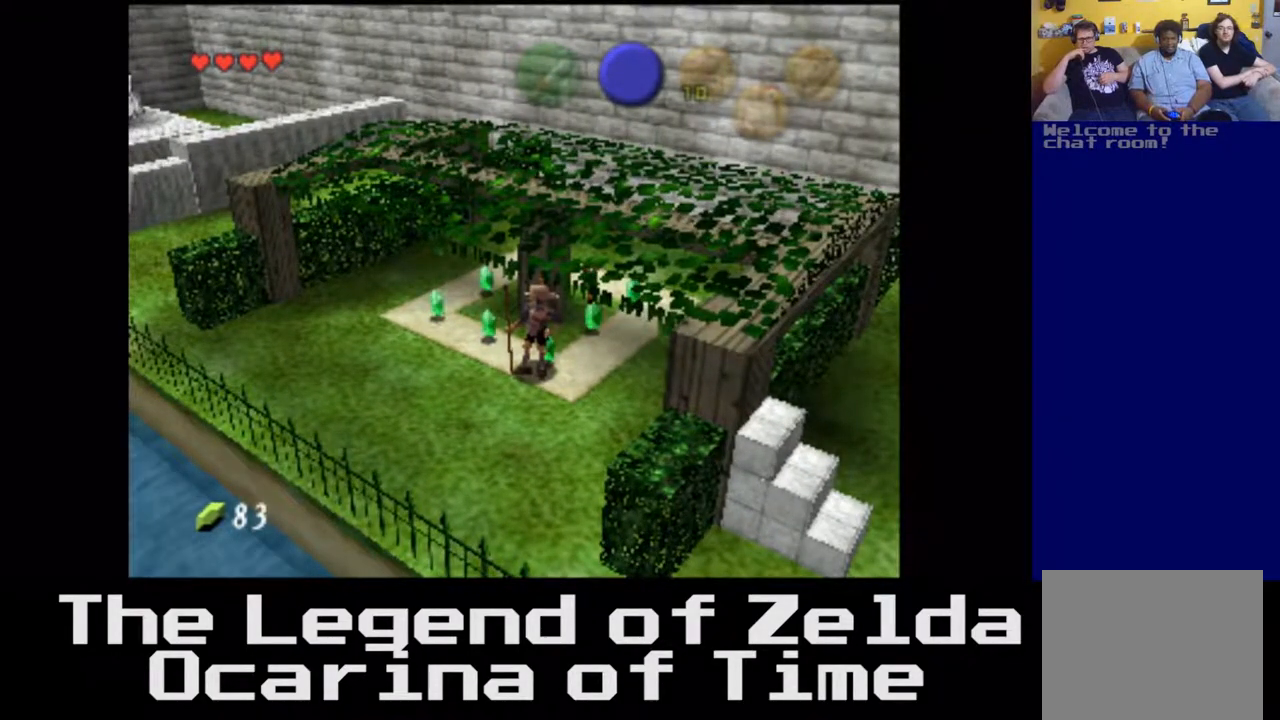
{"buttons": [], "left_stick": "right", "right_stick": "center", "events": [[417, "left_stick", "right"]]}
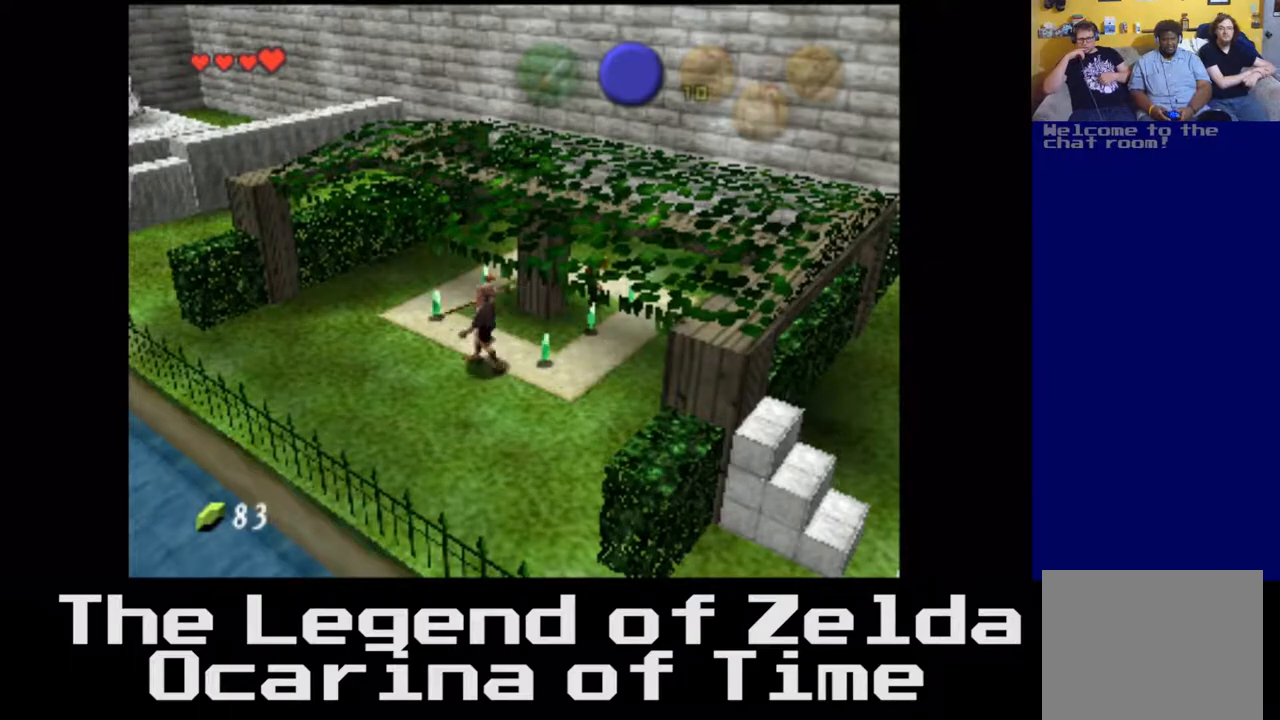
{"buttons": [], "left_stick": "center", "right_stick": "center", "events": [[100, "left_stick", "center"], [233, "left_stick", "down-right"], [283, "left_stick", "down"], [500, "left_stick", "center"]]}